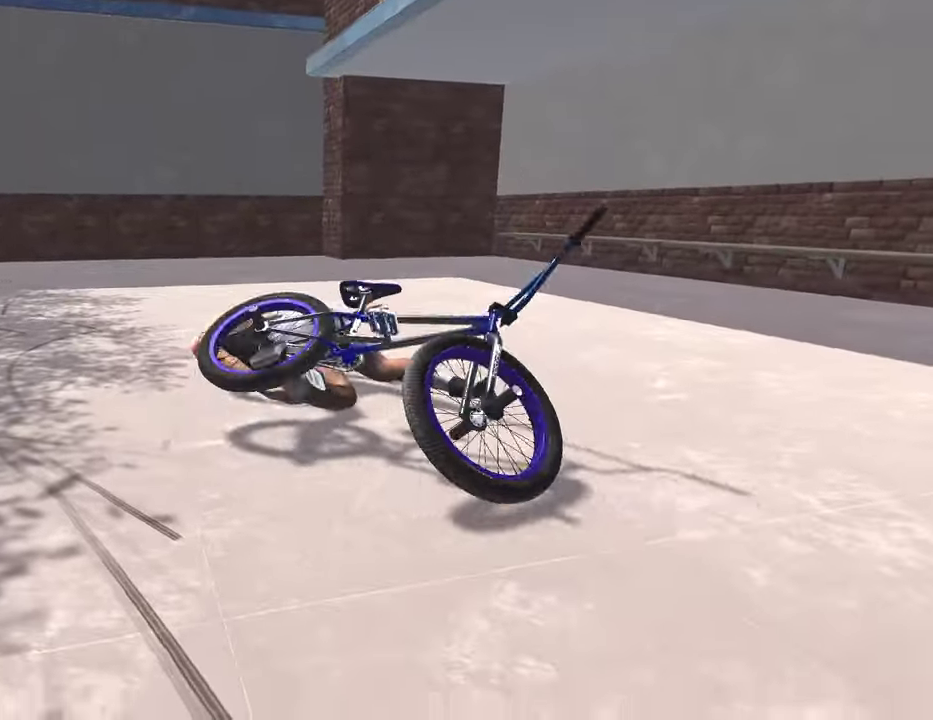
Gameplay with a controller (Xbox layout); each line is a JSON object with the inputs held at the frame after it (dt_ms = milliseconds from this image to that frame). "events" lists button and stick changes between this image and that frame as [ms after this image, input, new state], when the widget could be followed in between.
{"dt_ms": 800, "buttons": [], "left_stick": "center", "right_stick": "center", "events": [[184, "DPAD_DOWN", "down"], [300, "DPAD_DOWN", "up"], [534, "DPAD_DOWN", "down"], [650, "DPAD_DOWN", "up"]]}
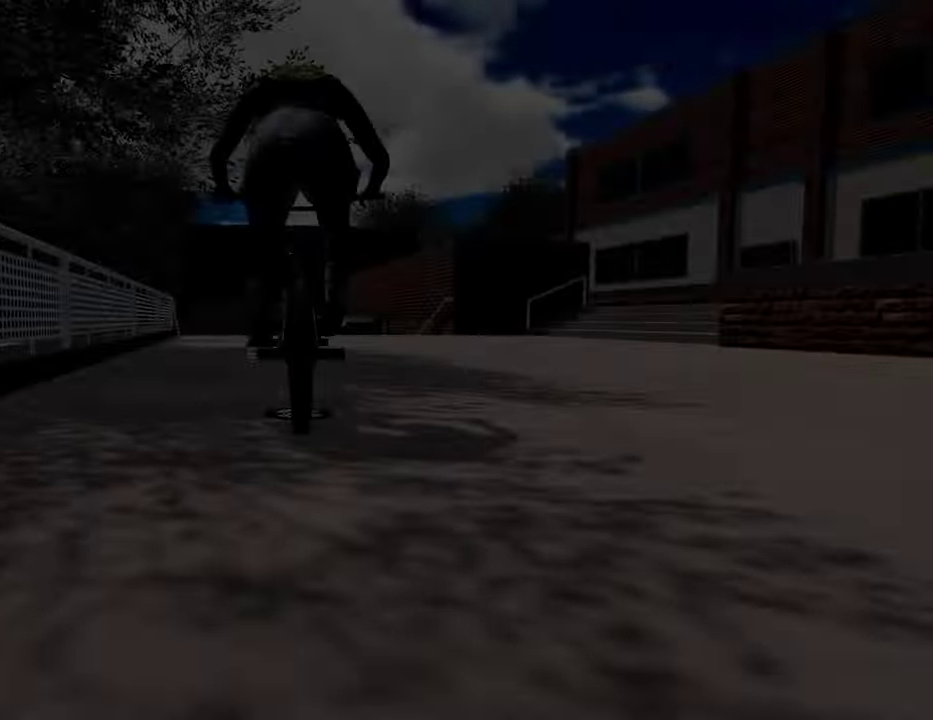
{"dt_ms": 400, "buttons": ["A"], "left_stick": "center", "right_stick": "center", "events": [[400, "A", "down"]]}
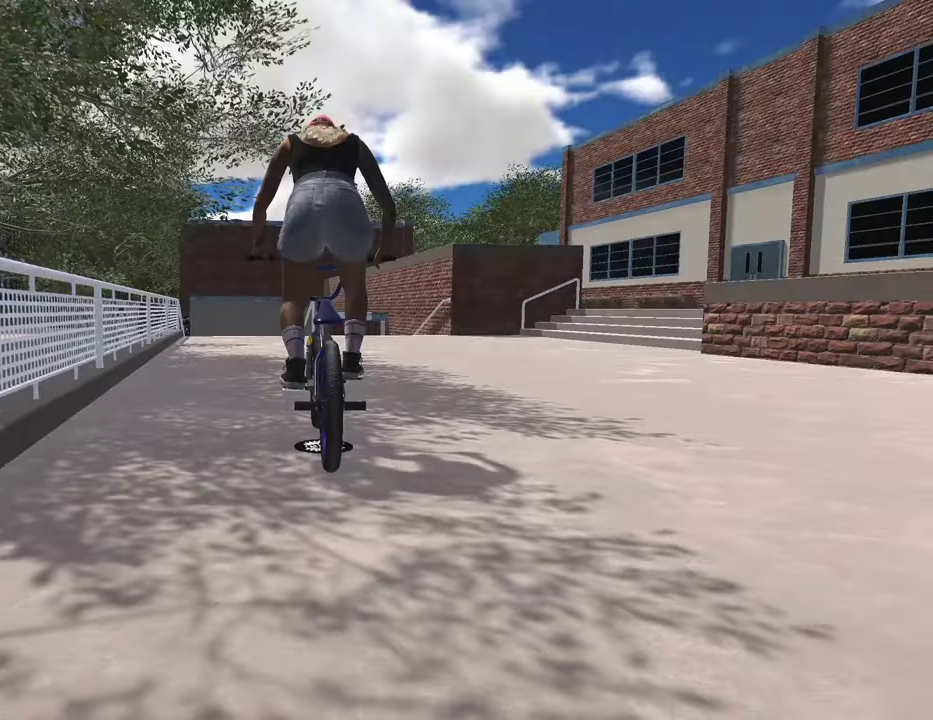
{"dt_ms": 400, "buttons": ["A"], "left_stick": "up-right", "right_stick": "center", "events": [[50, "left_stick", "up-left"], [184, "left_stick", "center"], [200, "A", "up"], [300, "A", "down"], [300, "left_stick", "up"], [367, "left_stick", "up-right"]]}
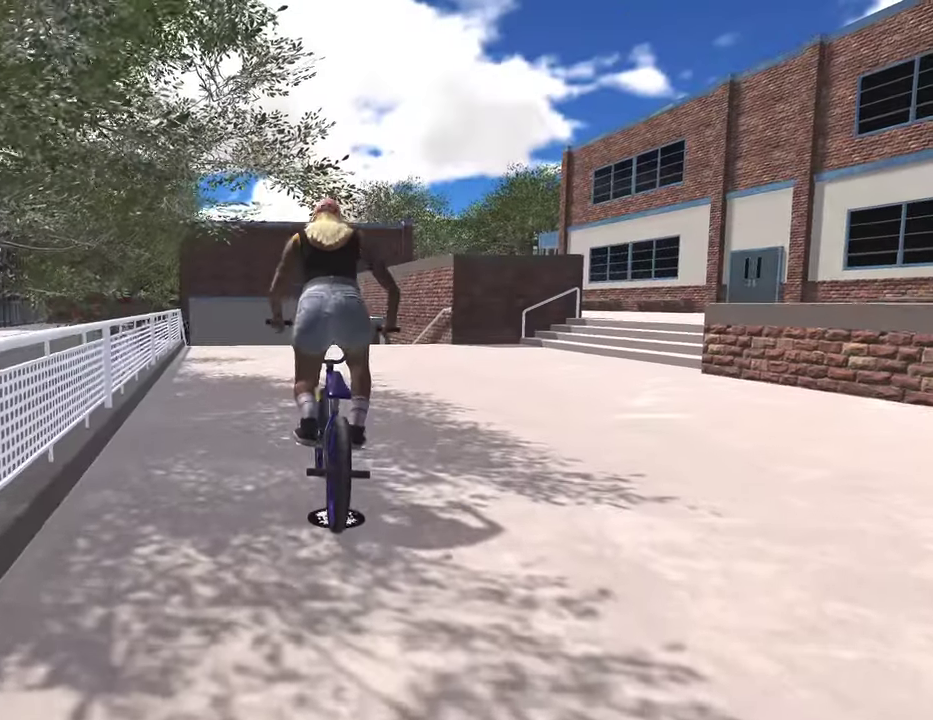
{"dt_ms": 800, "buttons": [], "left_stick": "up-right", "right_stick": "center", "events": [[17, "A", "up"], [100, "A", "down"], [217, "A", "up"], [300, "A", "down"], [400, "A", "up"], [500, "A", "down"], [600, "A", "up"], [700, "A", "down"], [784, "A", "up"]]}
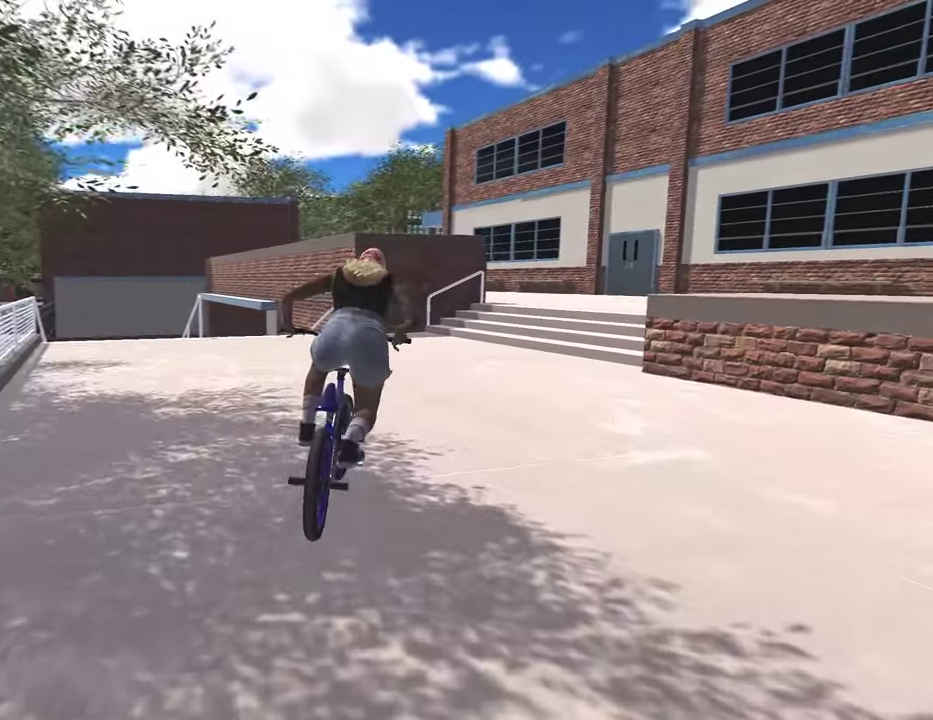
{"dt_ms": 300, "buttons": [], "left_stick": "center", "right_stick": "center", "events": [[84, "A", "down"], [167, "A", "up"], [284, "left_stick", "center"]]}
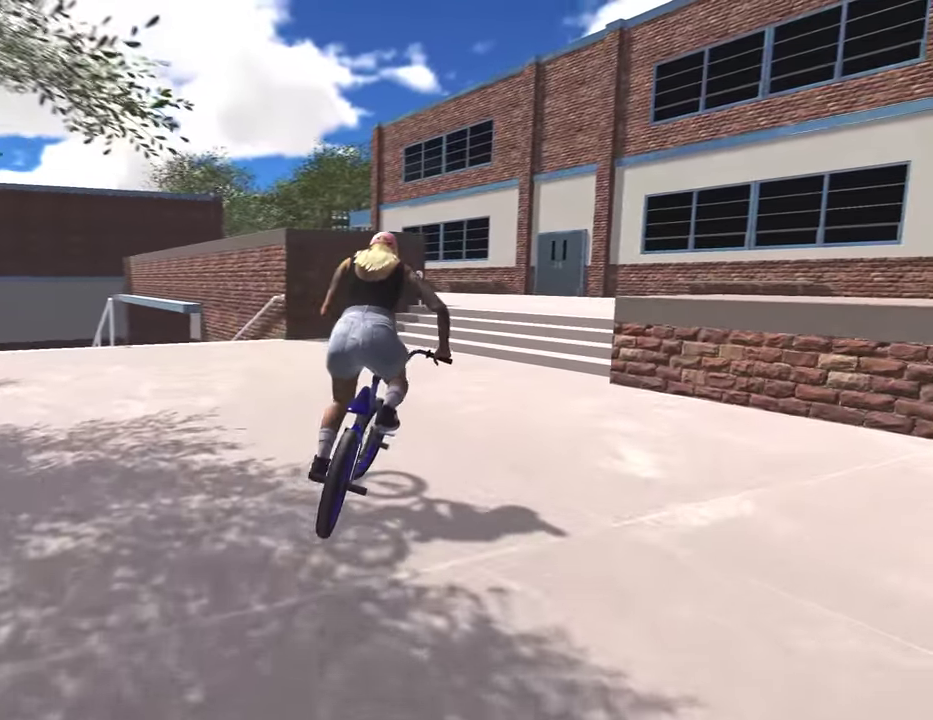
{"dt_ms": 500, "buttons": [], "left_stick": "center", "right_stick": "down", "events": [[184, "left_stick", "right"], [317, "left_stick", "center"], [317, "right_stick", "down"]]}
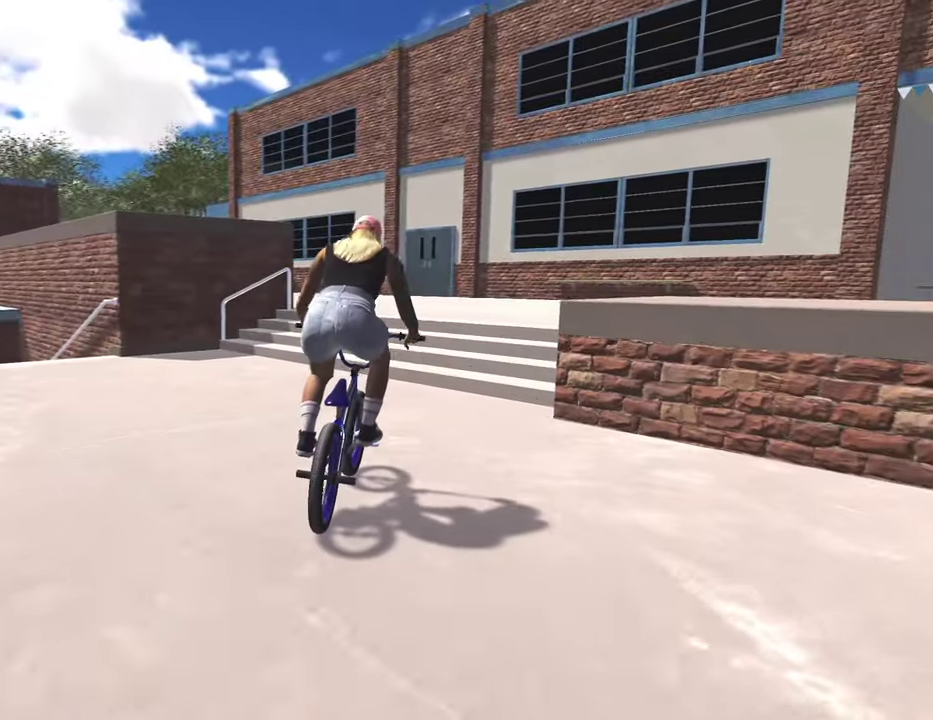
{"dt_ms": 500, "buttons": [], "left_stick": "center", "right_stick": "center", "events": [[184, "left_stick", "left"], [284, "left_stick", "center"], [384, "right_stick", "up"], [484, "right_stick", "center"]]}
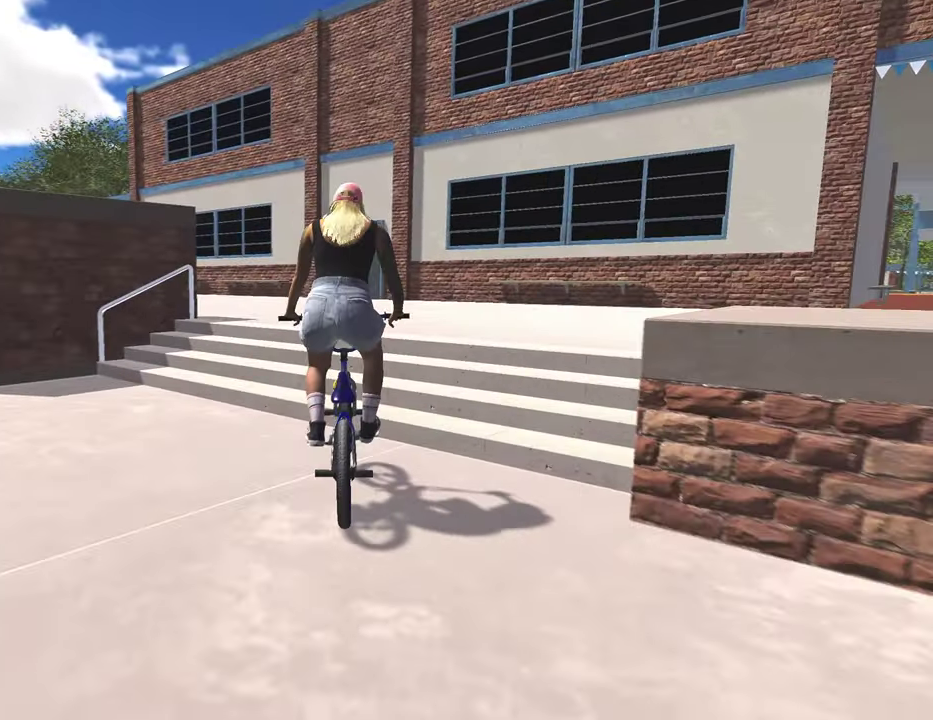
{"dt_ms": 500, "buttons": [], "left_stick": "center", "right_stick": "up", "events": [[134, "right_stick", "up"], [250, "right_stick", "up-left"], [300, "right_stick", "up"]]}
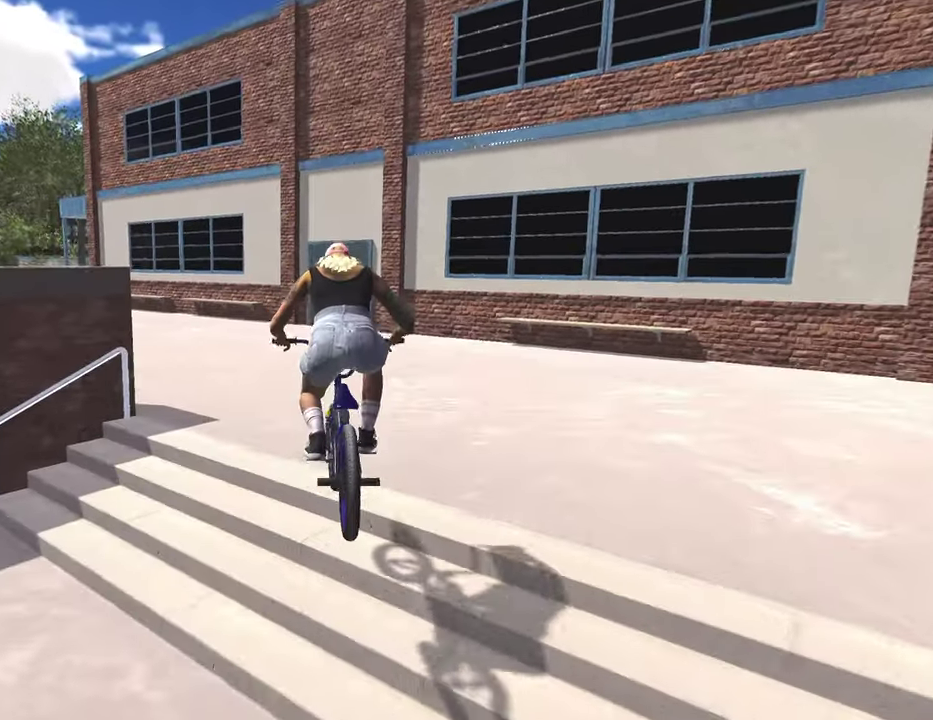
{"dt_ms": 500, "buttons": [], "left_stick": "center", "right_stick": "up", "events": []}
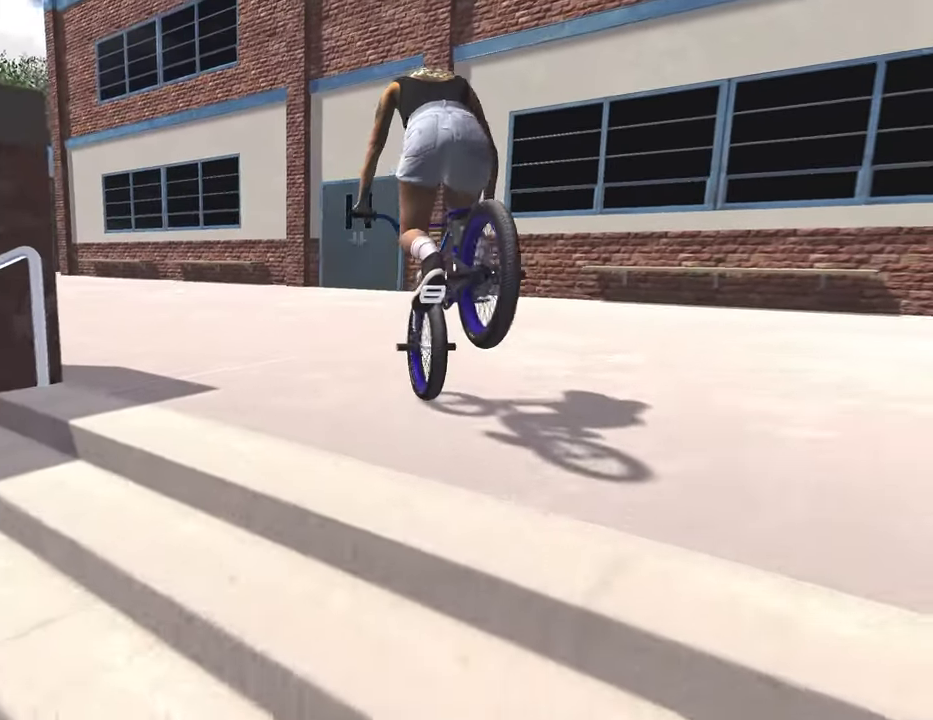
{"dt_ms": 300, "buttons": [], "left_stick": "center", "right_stick": "center", "events": [[117, "right_stick", "center"]]}
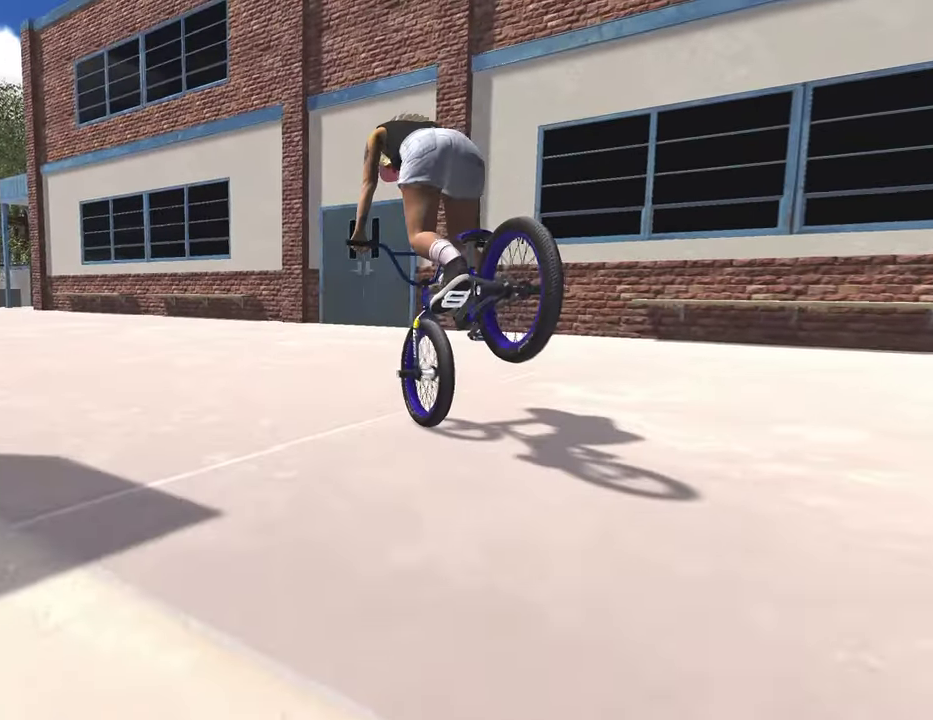
{"dt_ms": 700, "buttons": [], "left_stick": "left", "right_stick": "center", "events": [[584, "left_stick", "left"]]}
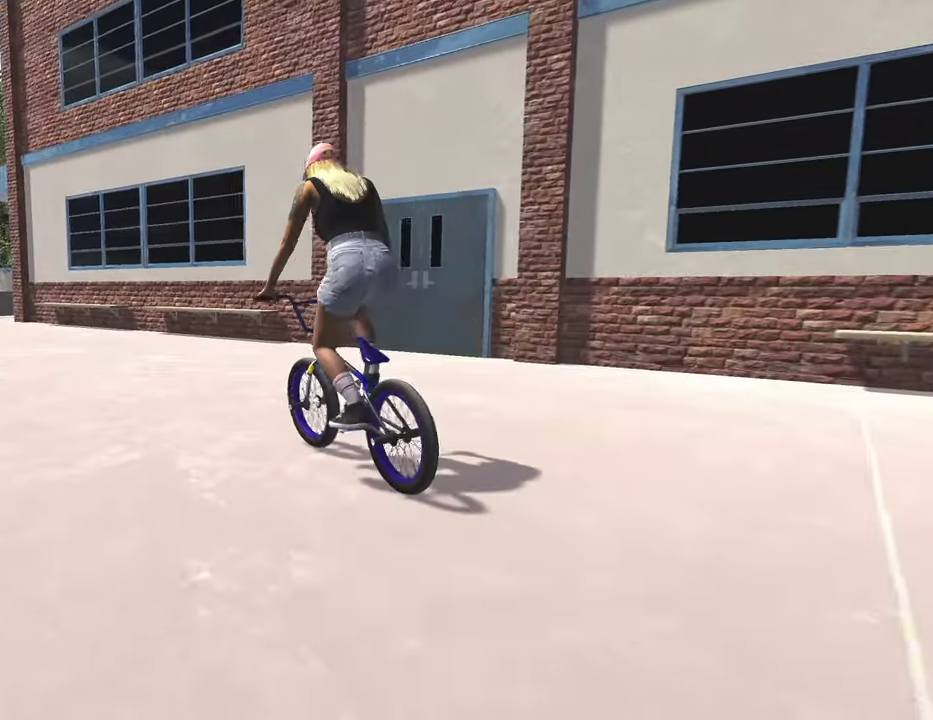
{"dt_ms": 300, "buttons": [], "left_stick": "right", "right_stick": "center", "events": [[134, "left_stick", "center"], [284, "left_stick", "right"]]}
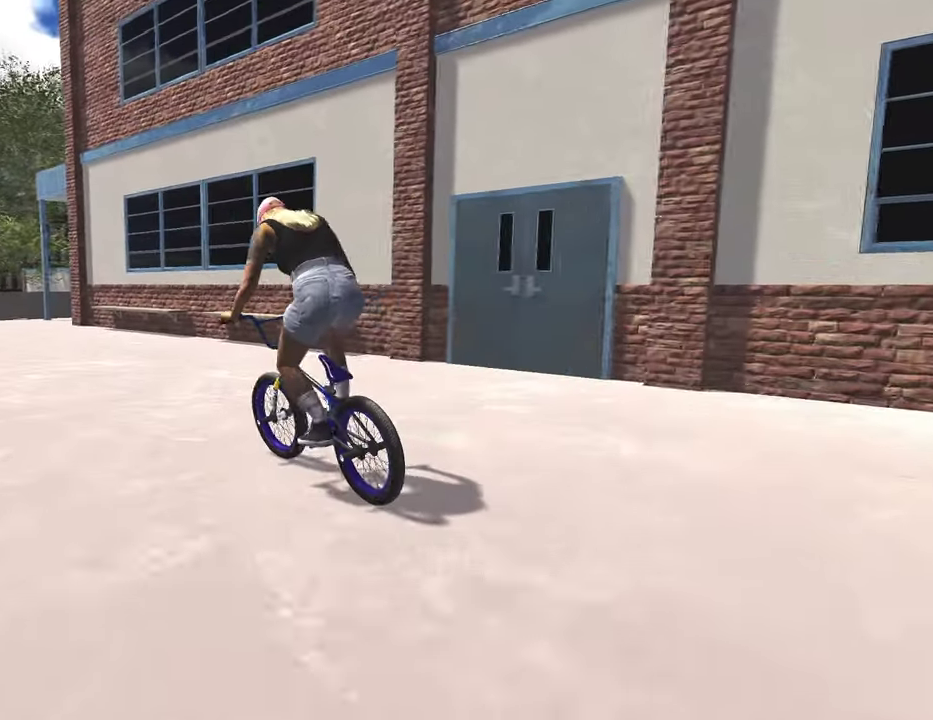
{"dt_ms": 700, "buttons": ["R2"], "left_stick": "left", "right_stick": "left", "events": [[67, "left_stick", "up-right"], [367, "left_stick", "center"], [567, "R2", "down"], [567, "right_stick", "left"], [584, "left_stick", "left"]]}
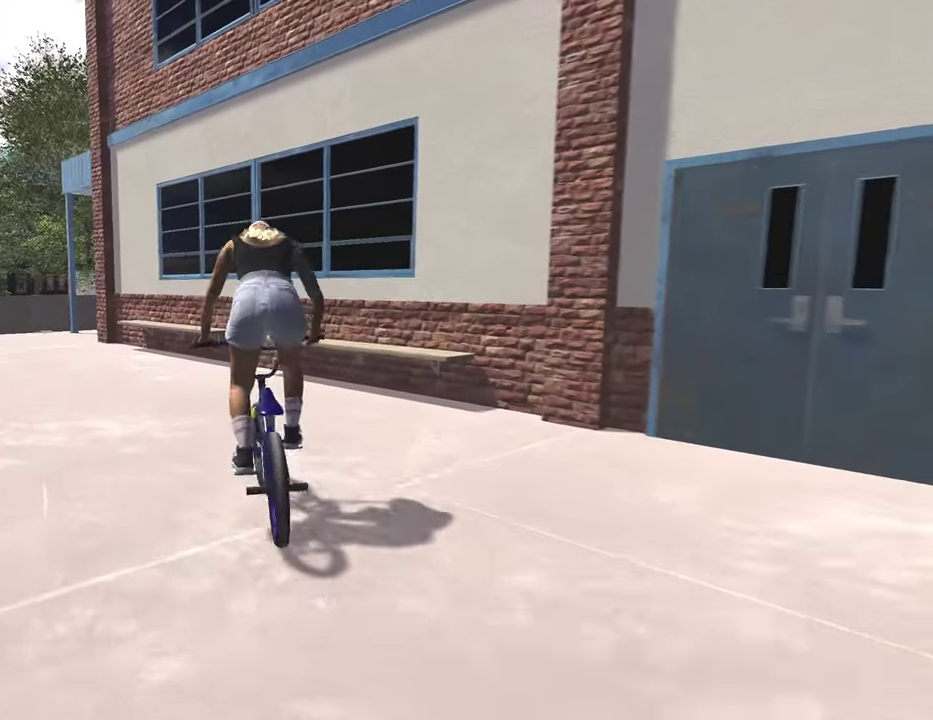
{"dt_ms": 500, "buttons": [], "left_stick": "center", "right_stick": "center", "events": [[250, "left_stick", "center"], [284, "R2", "up"], [284, "right_stick", "center"]]}
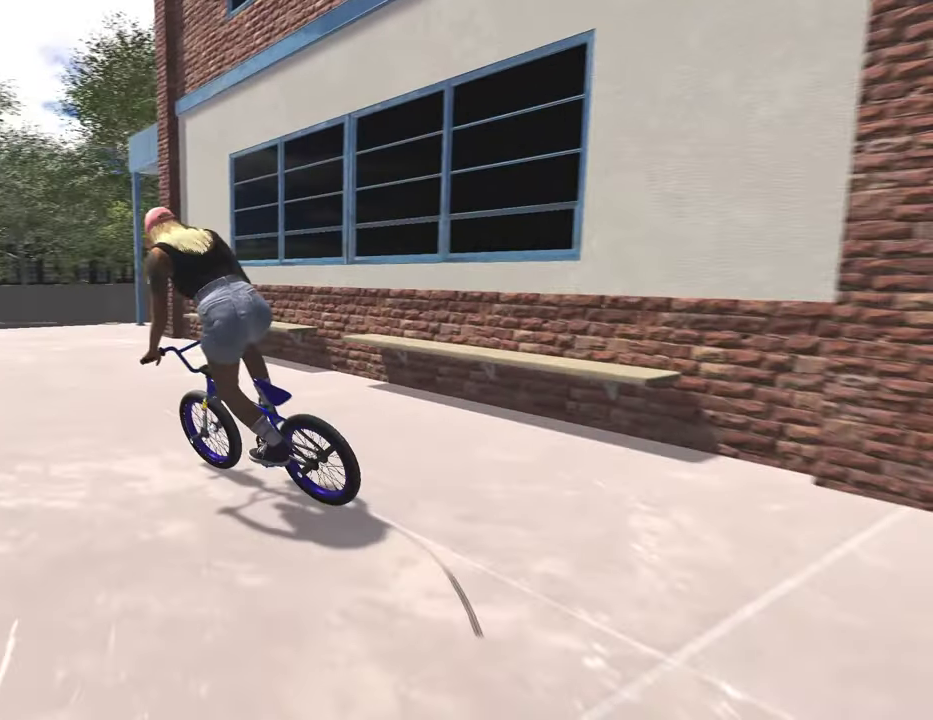
{"dt_ms": 700, "buttons": ["A"], "left_stick": "up-right", "right_stick": "center", "events": [[100, "DPAD_UP", "down"], [217, "DPAD_UP", "up"], [334, "A", "down"], [434, "left_stick", "up-right"]]}
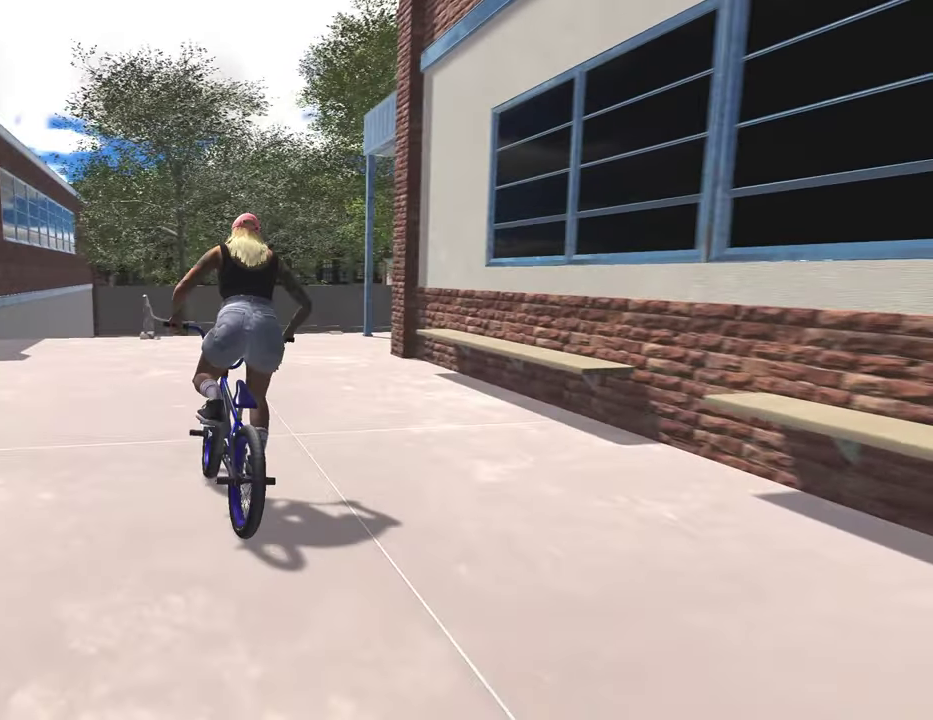
{"dt_ms": 300, "buttons": [], "left_stick": "center", "right_stick": "center", "events": [[50, "A", "up"], [50, "left_stick", "center"]]}
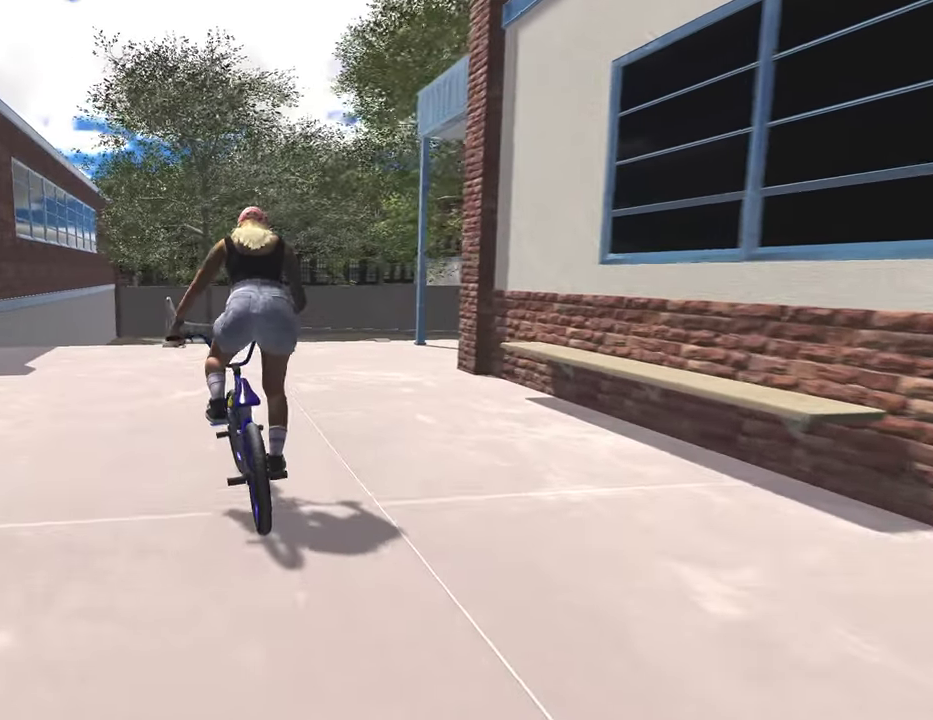
{"dt_ms": 500, "buttons": [], "left_stick": "center", "right_stick": "center", "events": [[334, "left_stick", "left"], [434, "left_stick", "center"]]}
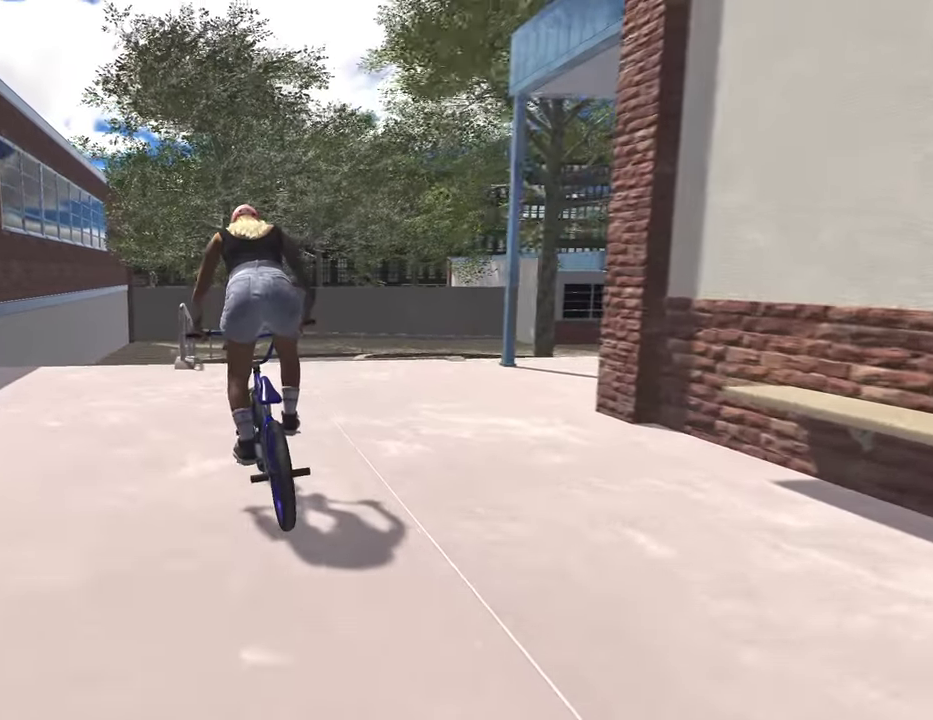
{"dt_ms": 600, "buttons": [], "left_stick": "center", "right_stick": "up", "events": [[100, "right_stick", "down"], [350, "left_stick", "left"], [400, "left_stick", "center"], [534, "right_stick", "up"]]}
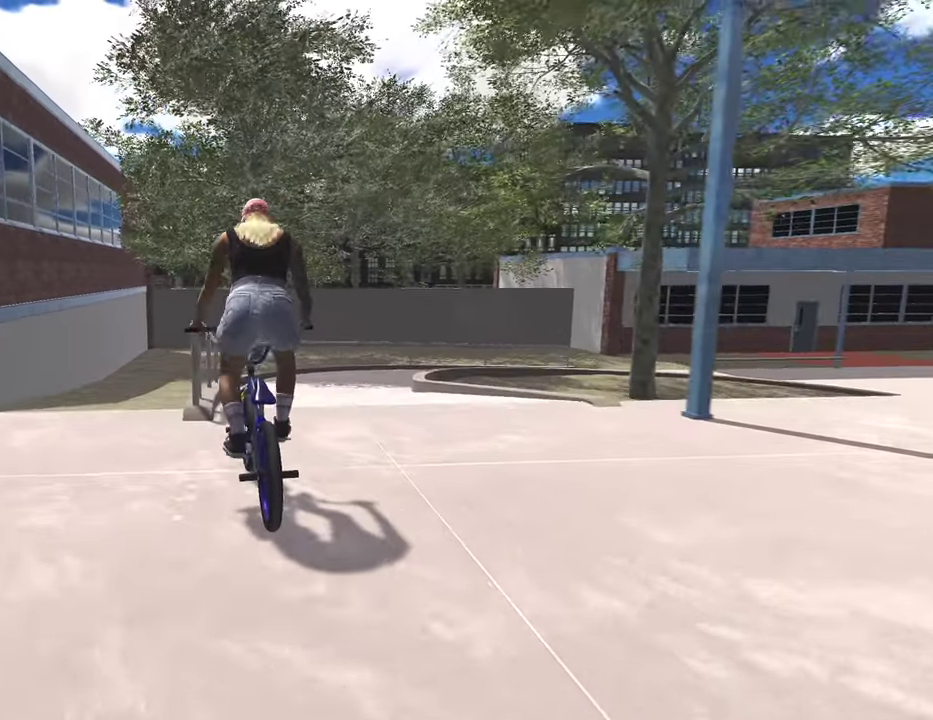
{"dt_ms": 400, "buttons": [], "left_stick": "center", "right_stick": "center", "events": [[34, "right_stick", "center"], [150, "L2", "down"], [167, "R2", "down"], [167, "right_stick", "up"], [384, "L2", "up"], [384, "R2", "up"], [400, "right_stick", "center"]]}
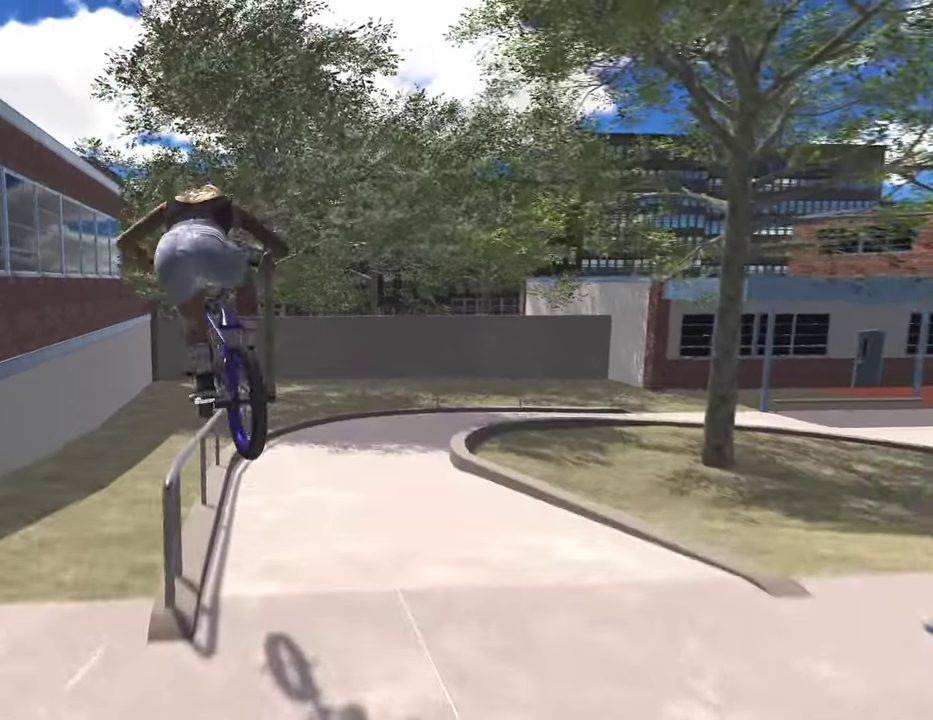
{"dt_ms": 400, "buttons": [], "left_stick": "center", "right_stick": "center", "events": []}
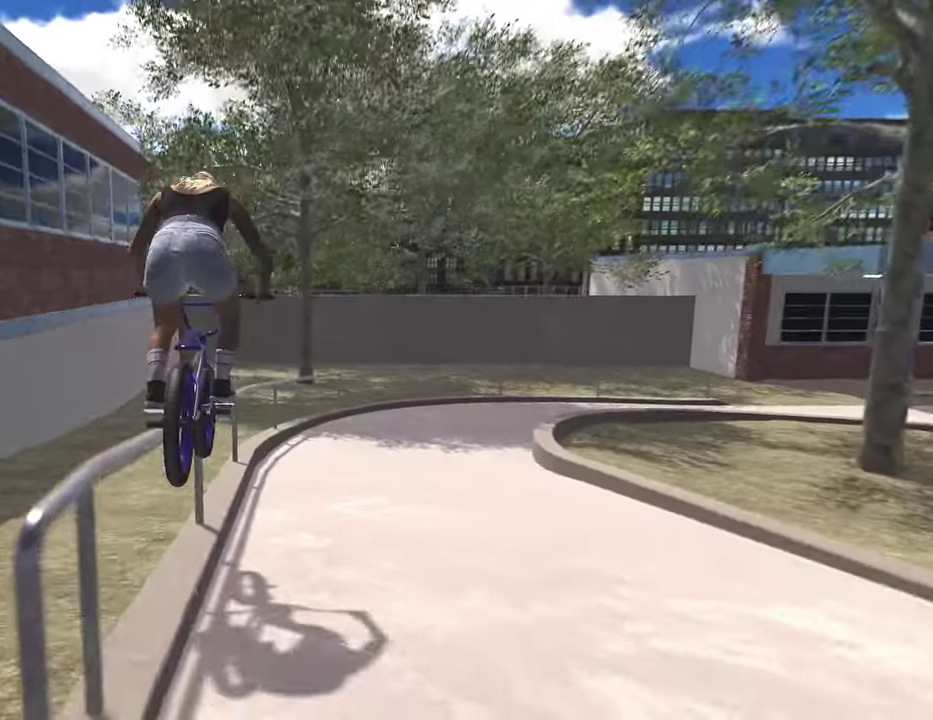
{"dt_ms": 600, "buttons": [], "left_stick": "center", "right_stick": "center", "events": []}
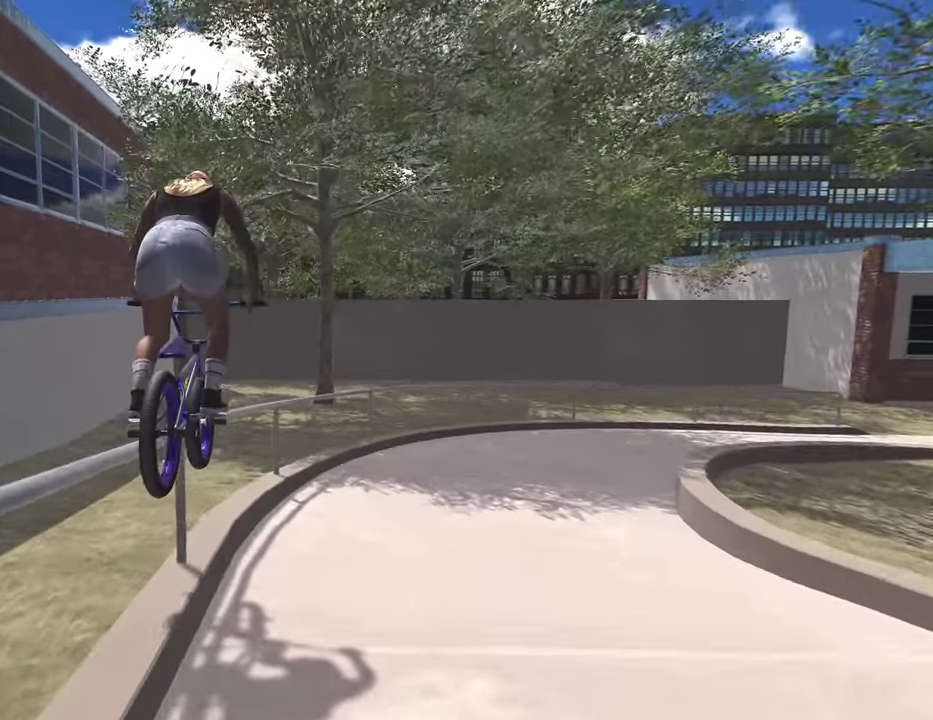
{"dt_ms": 300, "buttons": [], "left_stick": "center", "right_stick": "center", "events": []}
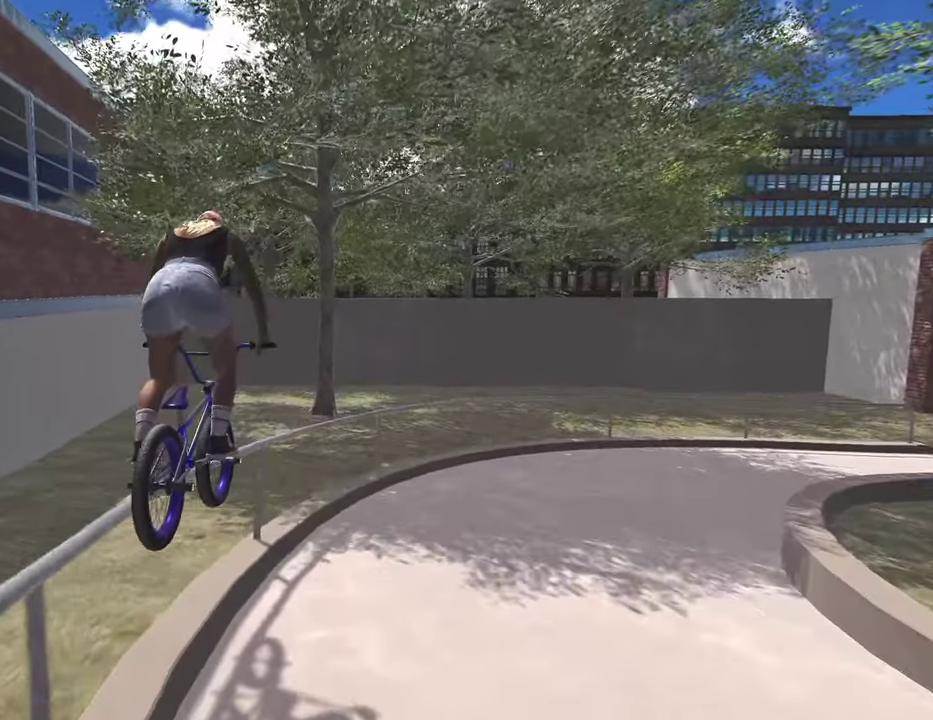
{"dt_ms": 800, "buttons": [], "left_stick": "down", "right_stick": "down", "events": [[167, "left_stick", "down"], [167, "right_stick", "down"], [467, "left_stick", "up"], [750, "left_stick", "down"]]}
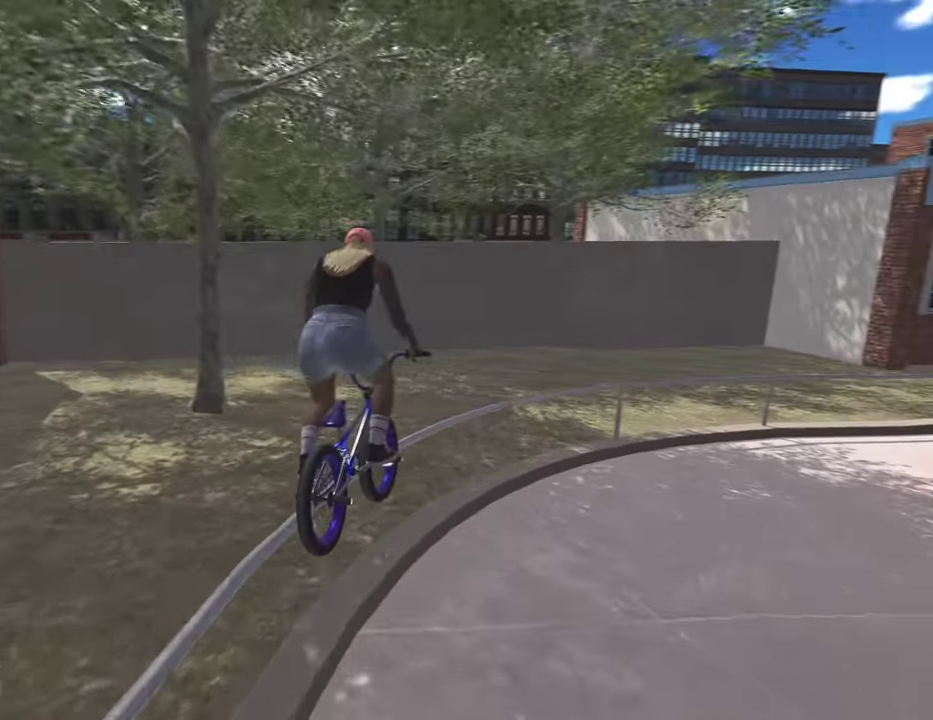
{"dt_ms": 400, "buttons": [], "left_stick": "up-right", "right_stick": "down", "events": [[184, "left_stick", "up-right"]]}
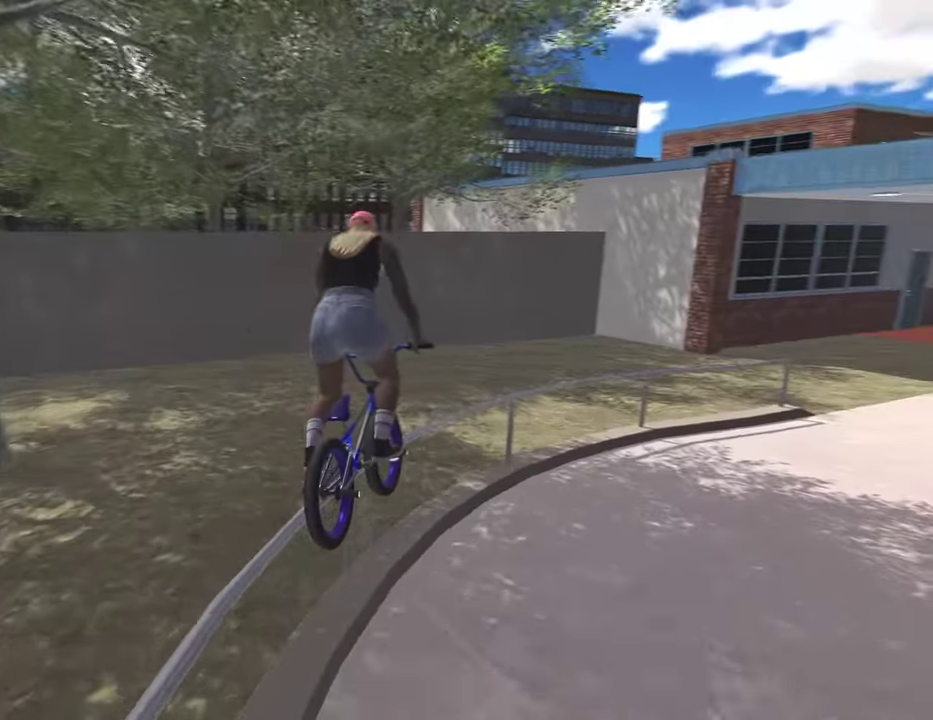
{"dt_ms": 400, "buttons": [], "left_stick": "up-right", "right_stick": "down", "events": [[67, "left_stick", "down-right"], [117, "left_stick", "down"], [317, "left_stick", "up"], [400, "left_stick", "up-right"]]}
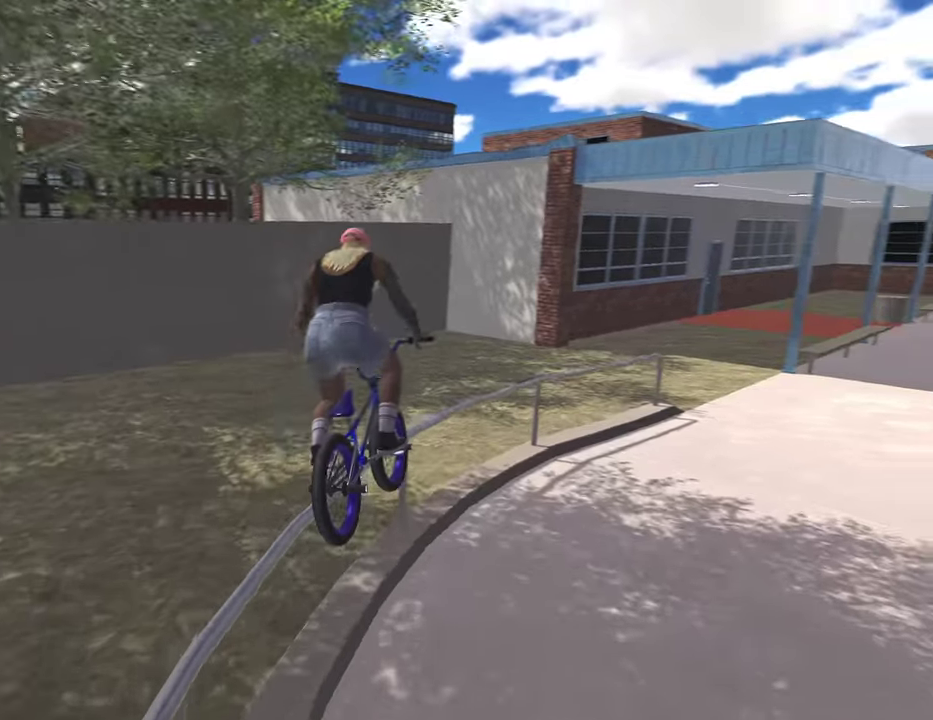
{"dt_ms": 800, "buttons": ["R2"], "left_stick": "center", "right_stick": "down", "events": [[167, "left_stick", "center"], [300, "R2", "down"], [467, "R2", "up"], [684, "R2", "down"]]}